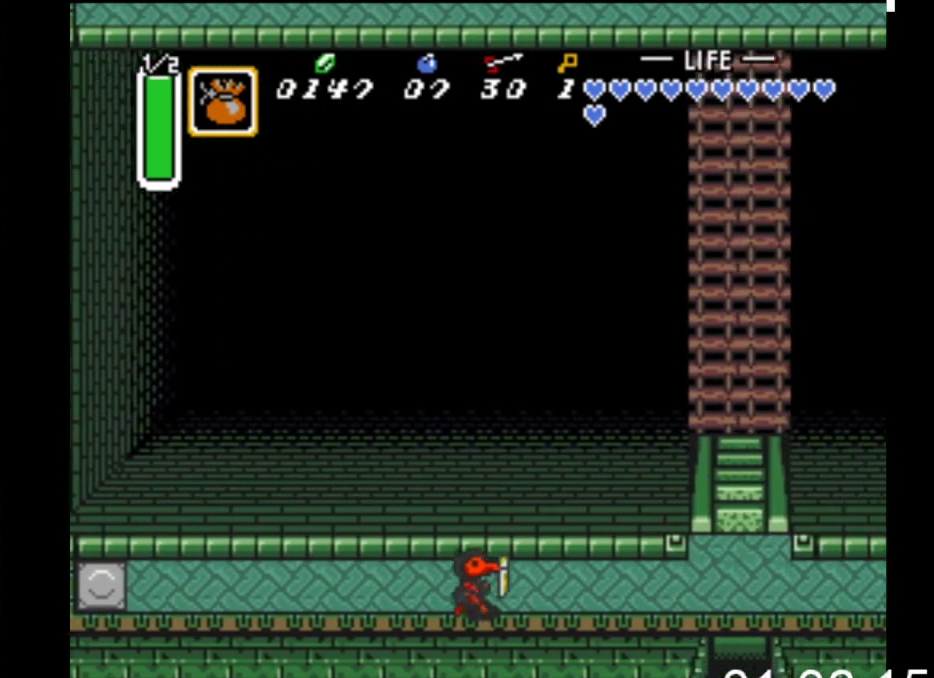
Gameplay with a controller (Xbox layout); each line is a JSON object with the inputs held at the frame after it. "events" lists button and stick changes between this image and that frame as [ms after this image, input, new state], when the widget could be followed in between. Not read: left_stick right_stick.
{"buttons": ["START"], "events": [[400, "START", "down"], [500, "DPAD_RIGHT", "up"]]}
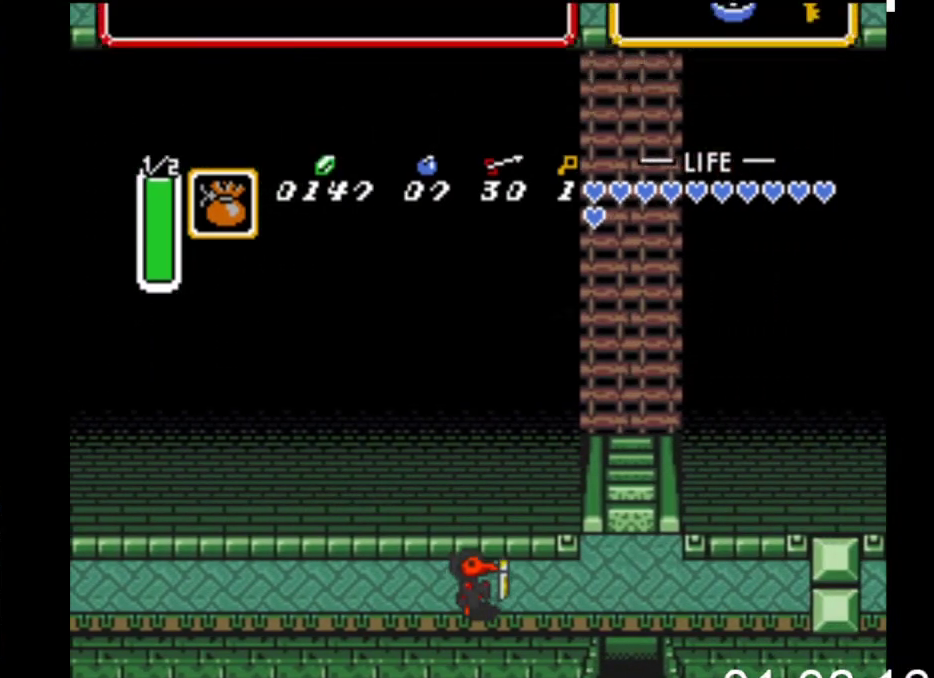
{"buttons": [], "events": [[100, "START", "up"]]}
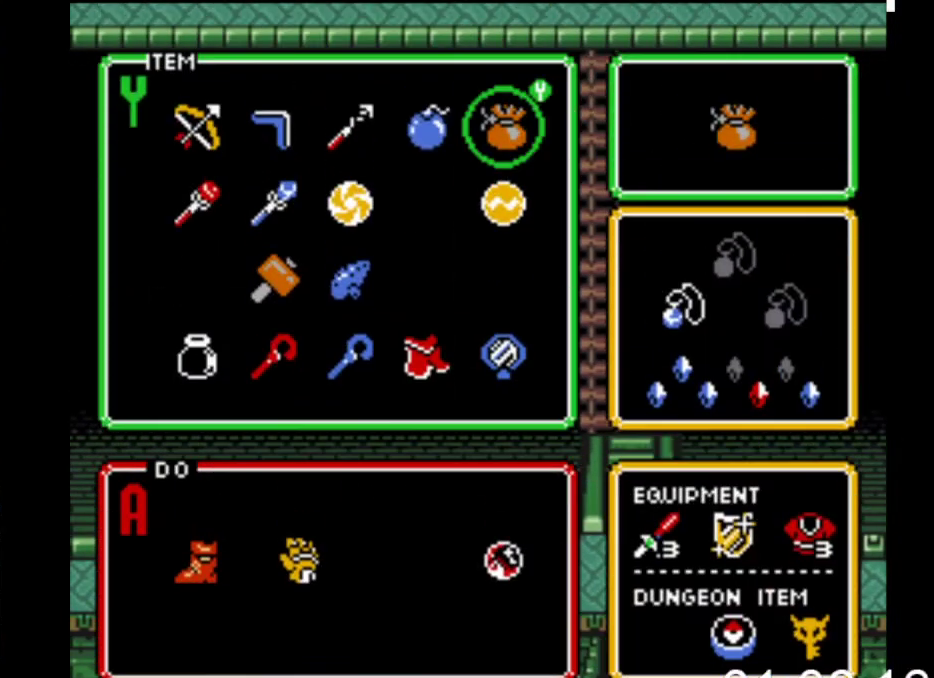
{"buttons": ["DPAD_LEFT"], "events": [[267, "DPAD_LEFT", "down"], [367, "DPAD_LEFT", "up"], [467, "DPAD_LEFT", "down"]]}
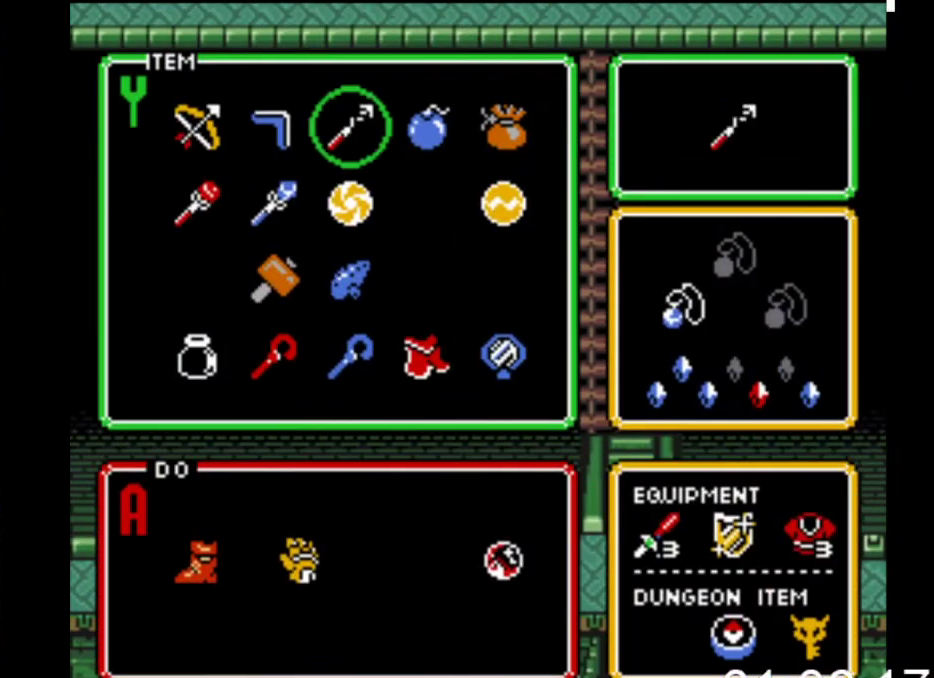
{"buttons": ["START"], "events": [[33, "DPAD_LEFT", "up"], [133, "DPAD_LEFT", "down"], [233, "DPAD_LEFT", "up"], [300, "DPAD_UP", "down"], [400, "DPAD_UP", "up"], [500, "START", "down"]]}
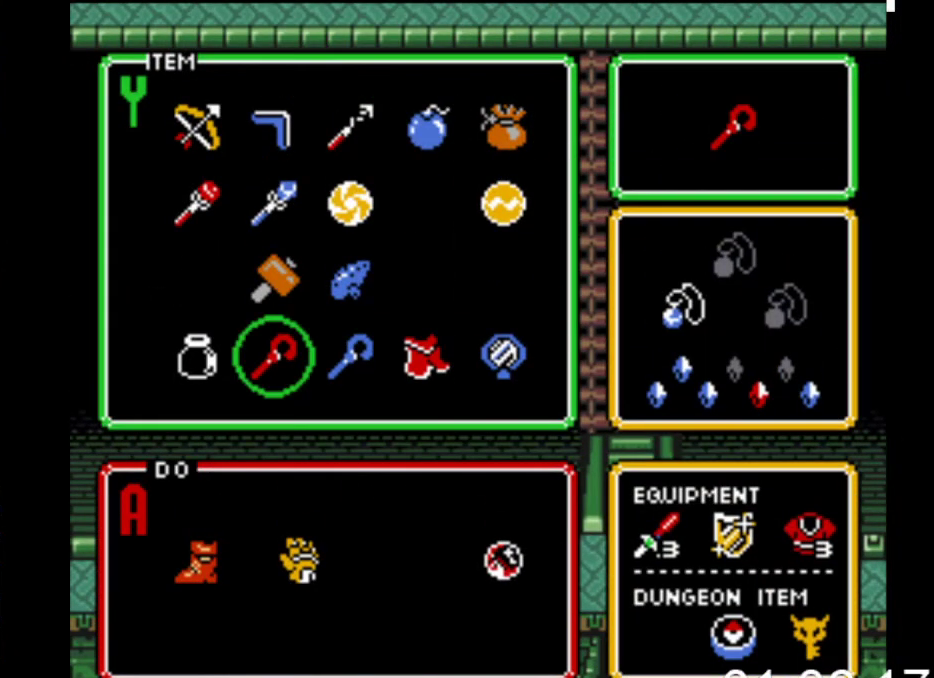
{"buttons": ["DPAD_RIGHT"], "events": [[200, "START", "up"], [300, "DPAD_RIGHT", "down"]]}
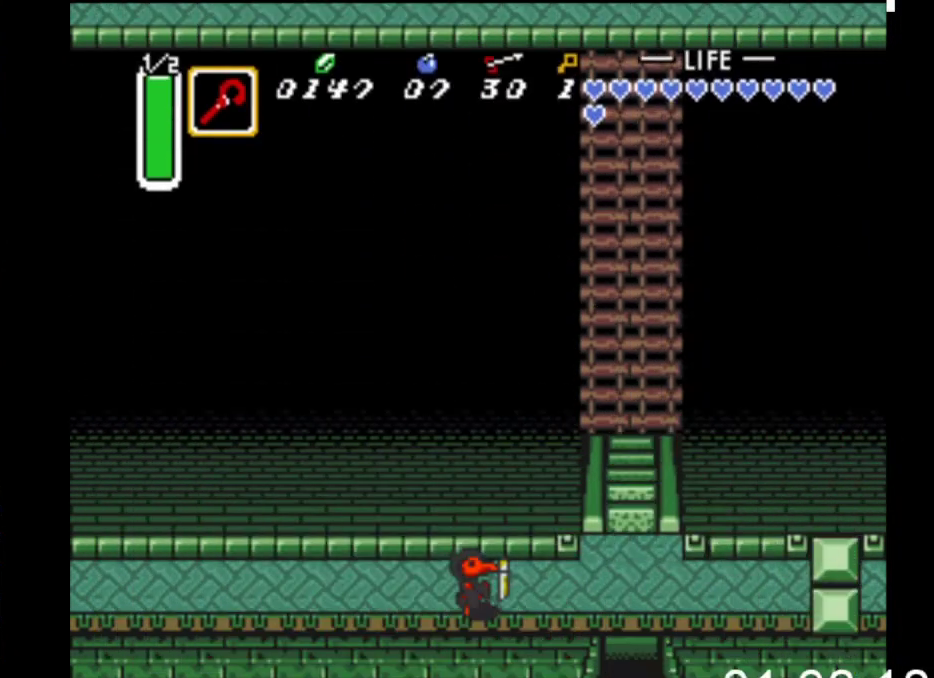
{"buttons": ["DPAD_UP", "DPAD_RIGHT"], "events": [[467, "DPAD_UP", "down"]]}
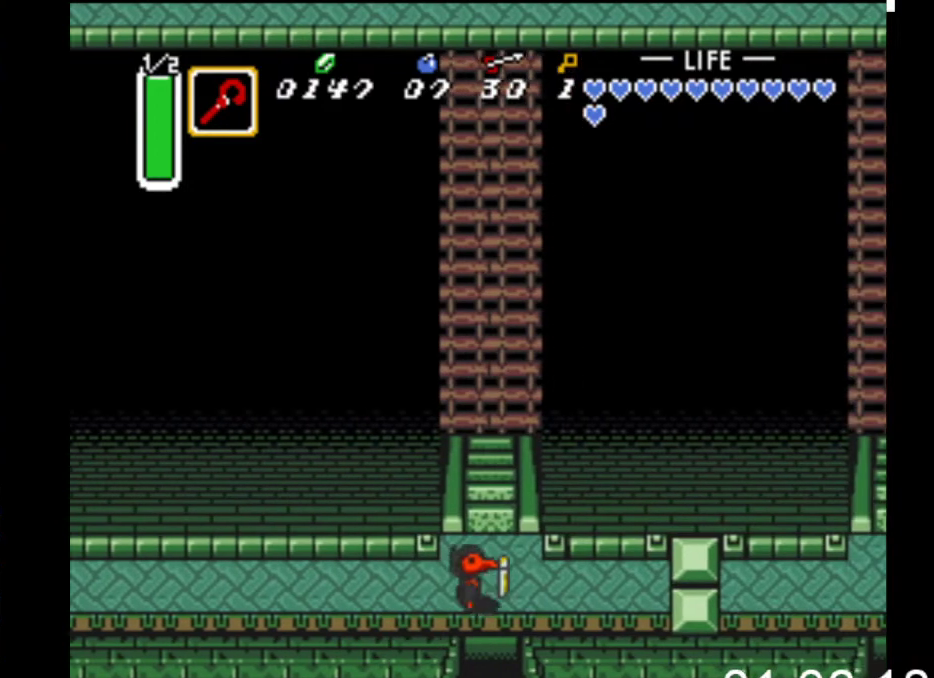
{"buttons": ["DPAD_UP"], "events": [[33, "DPAD_RIGHT", "up"]]}
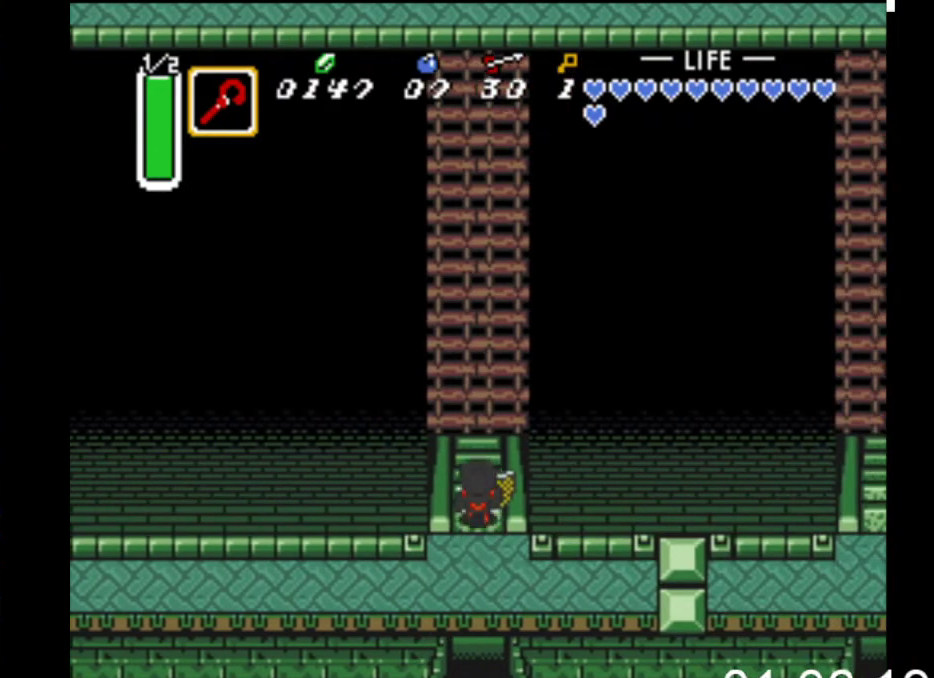
{"buttons": ["DPAD_UP"], "events": []}
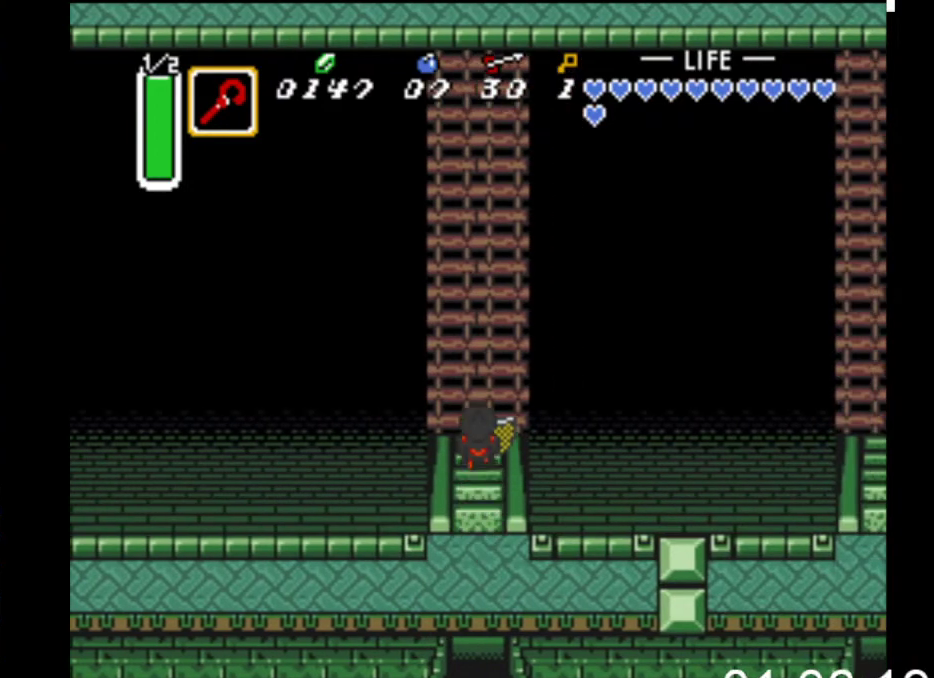
{"buttons": ["DPAD_UP"], "events": []}
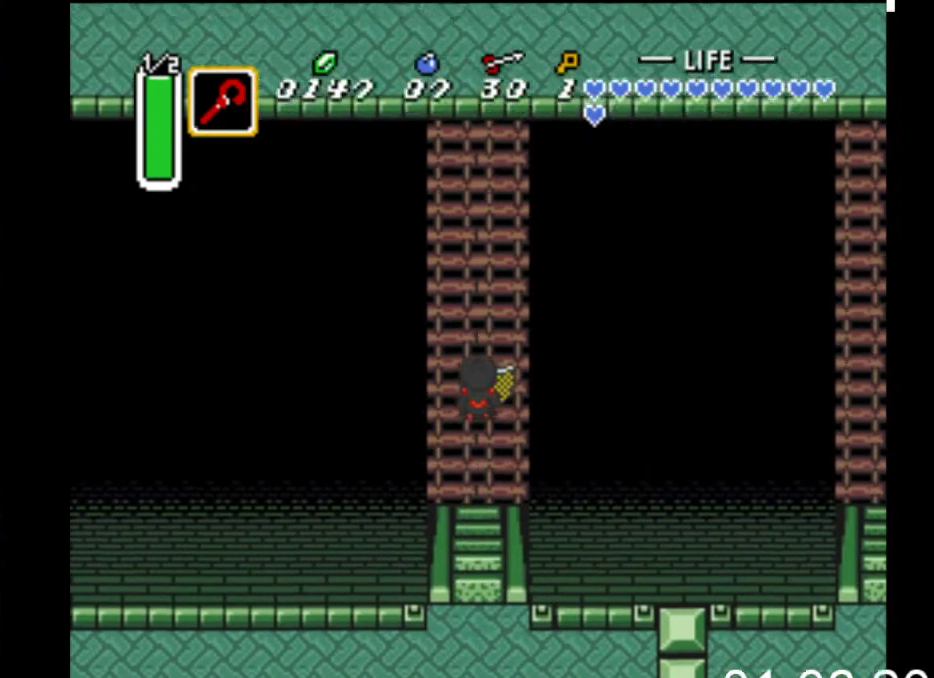
{"buttons": ["DPAD_UP"], "events": []}
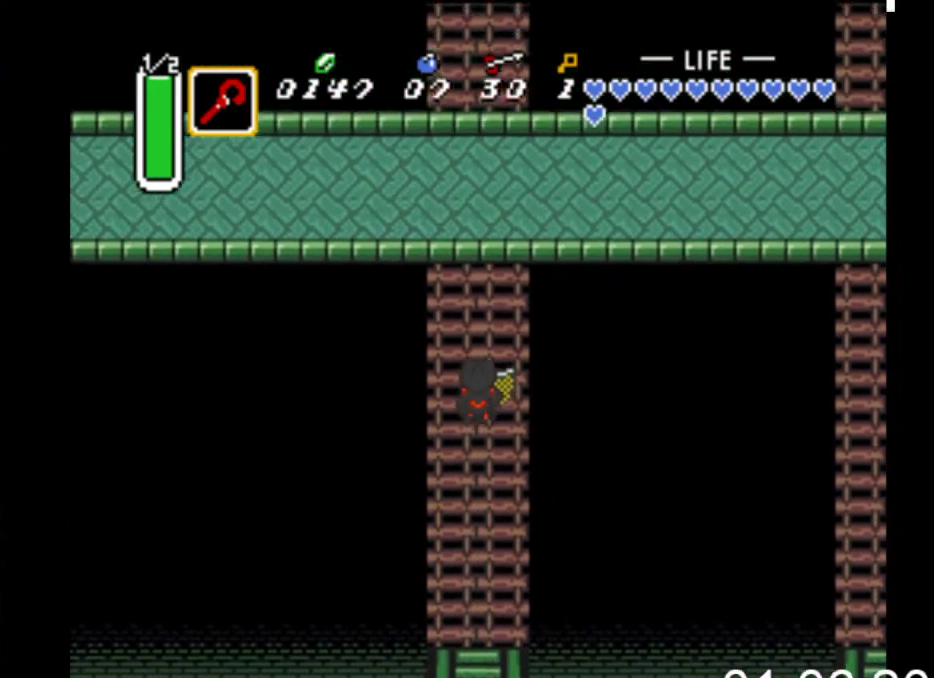
{"buttons": ["DPAD_UP"], "events": []}
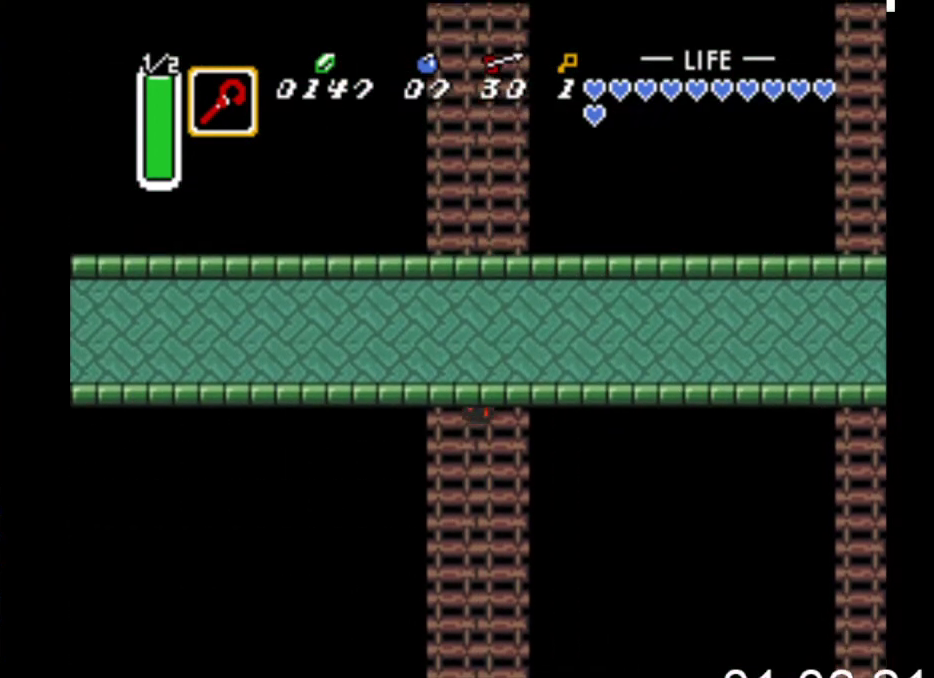
{"buttons": ["B", "DPAD_UP"], "events": [[500, "B", "down"]]}
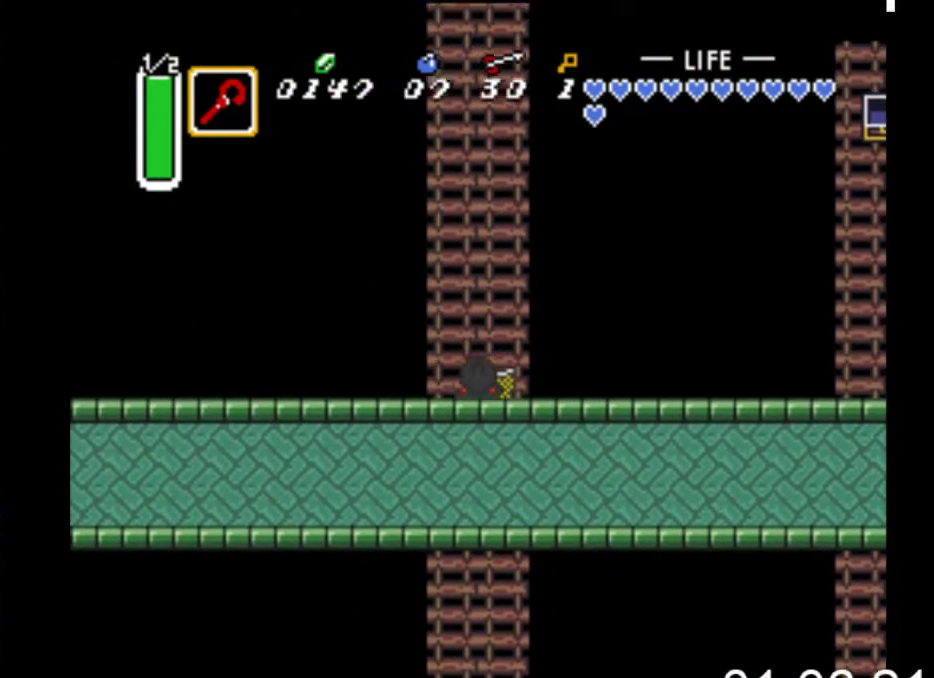
{"buttons": ["B"], "events": [[200, "DPAD_UP", "up"]]}
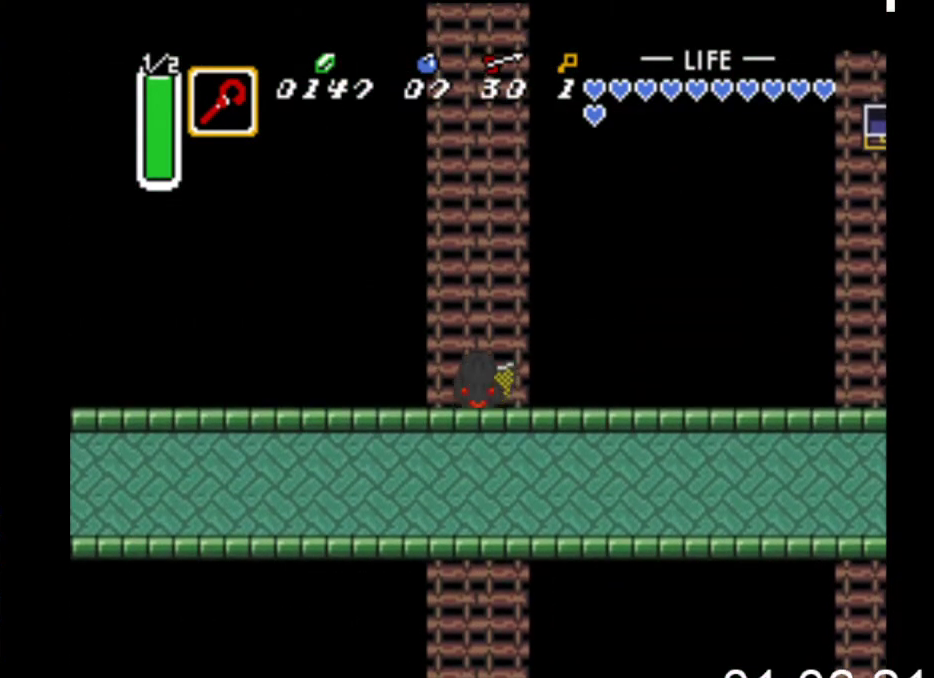
{"buttons": ["B"], "events": []}
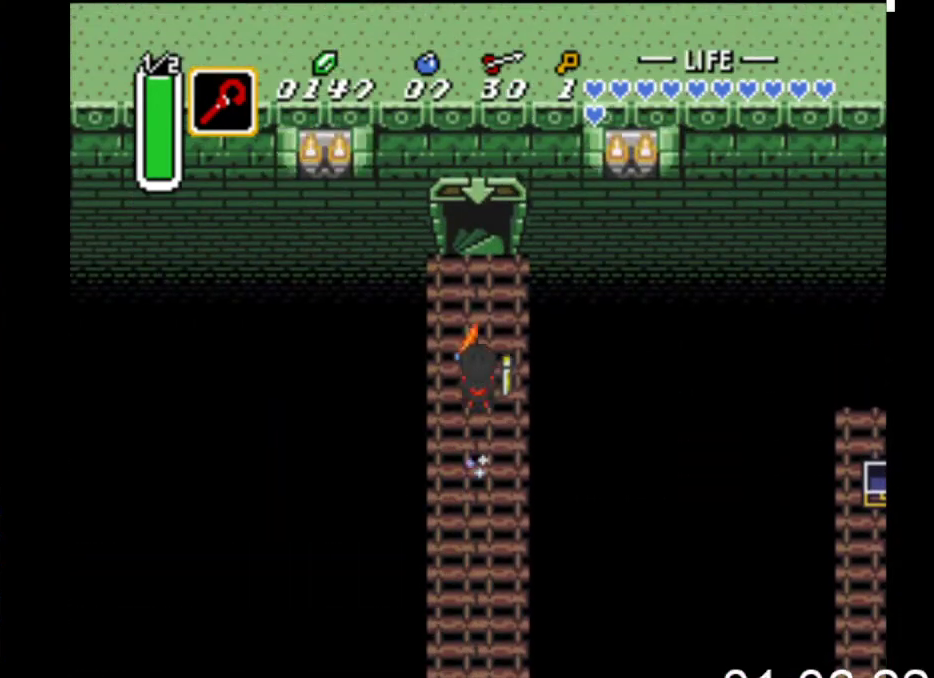
{"buttons": ["B"], "events": []}
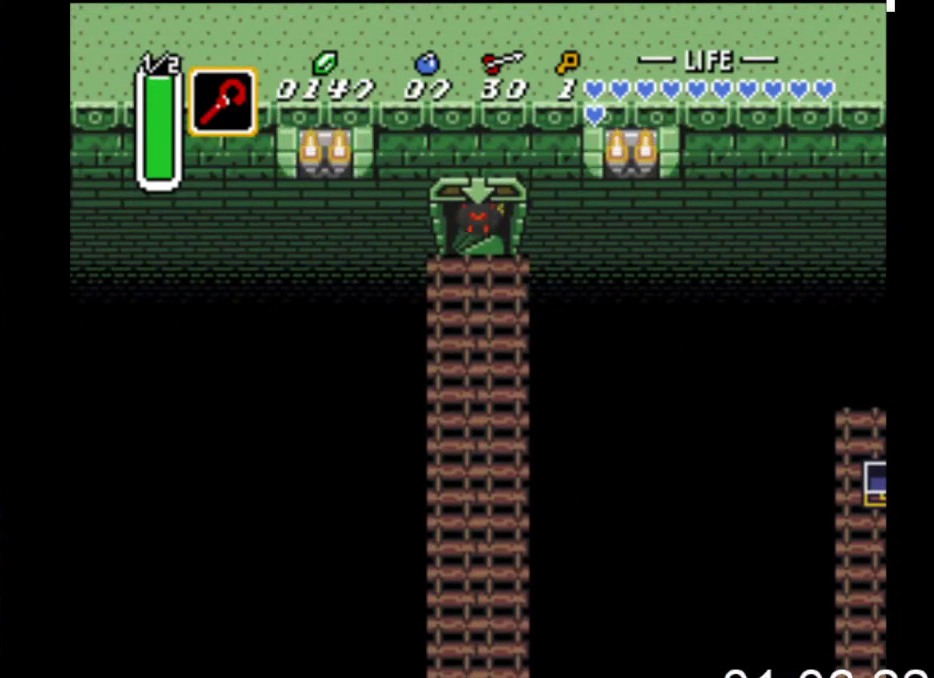
{"buttons": ["B"], "events": []}
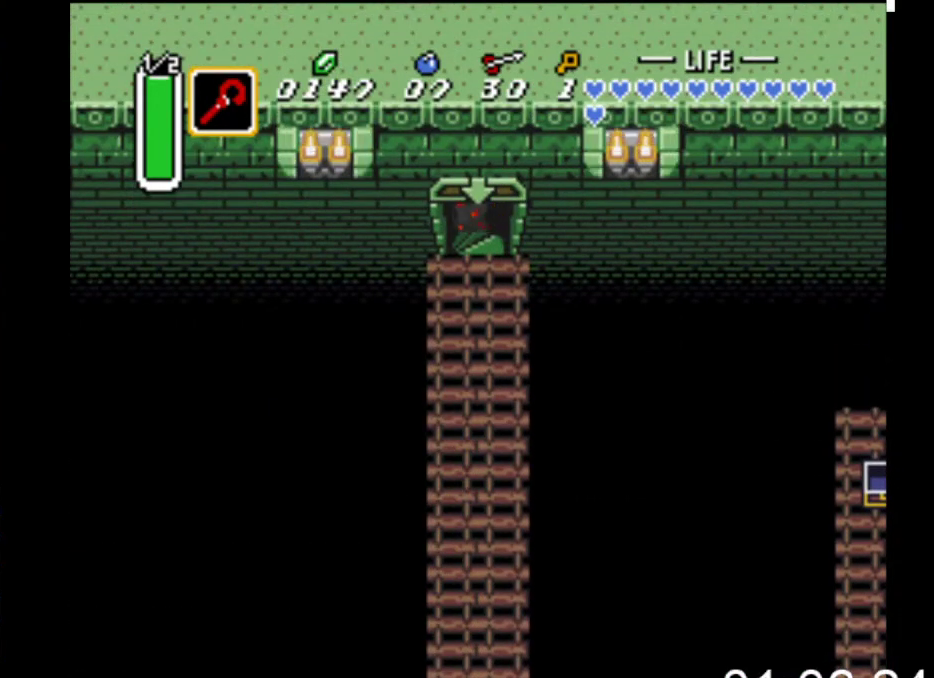
{"buttons": [], "events": [[67, "B", "up"]]}
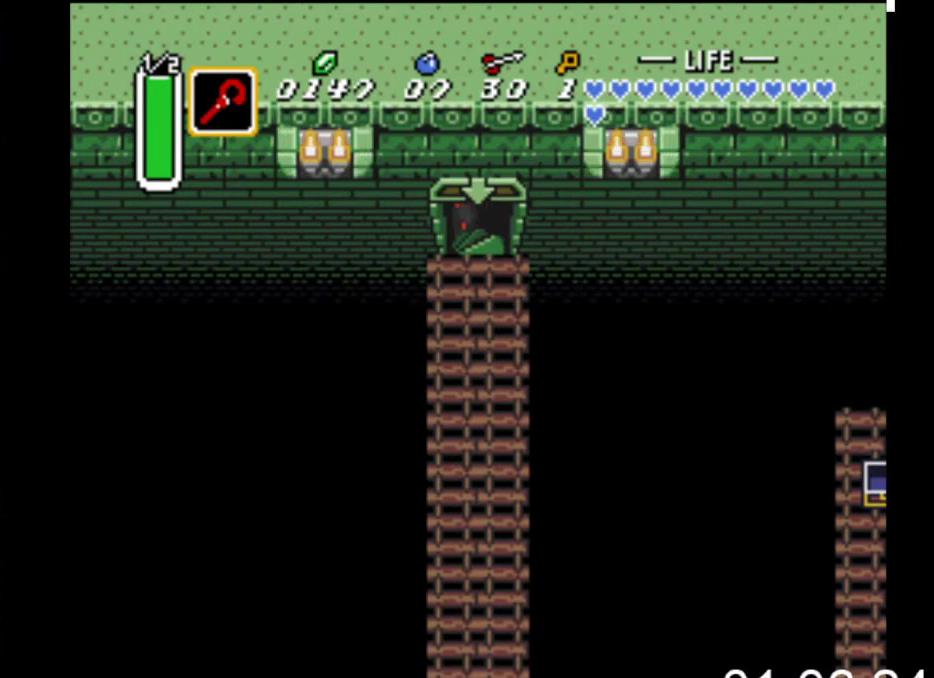
{"buttons": [], "events": []}
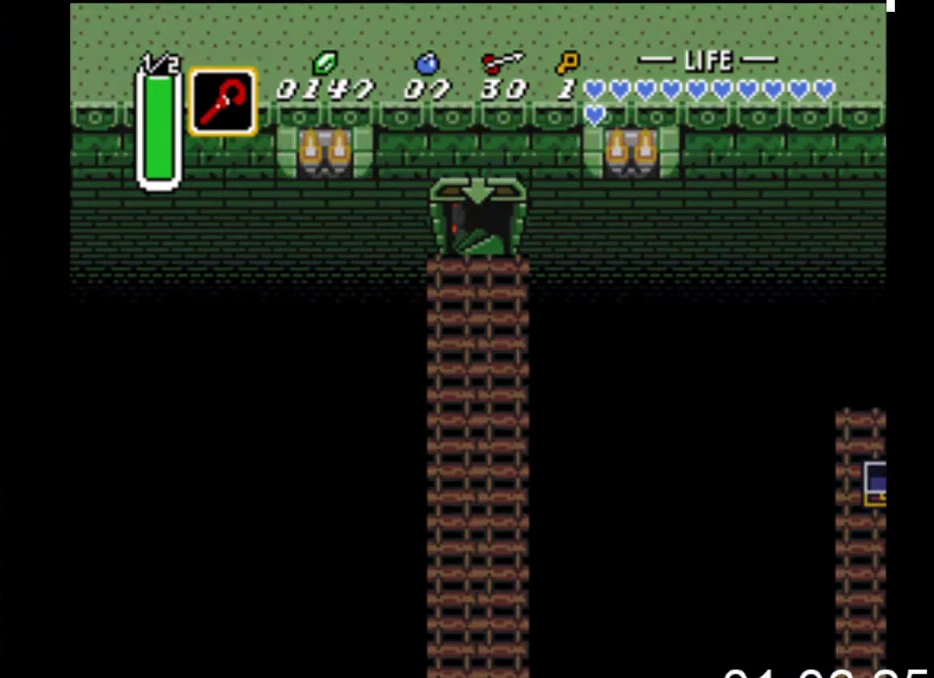
{"buttons": [], "events": []}
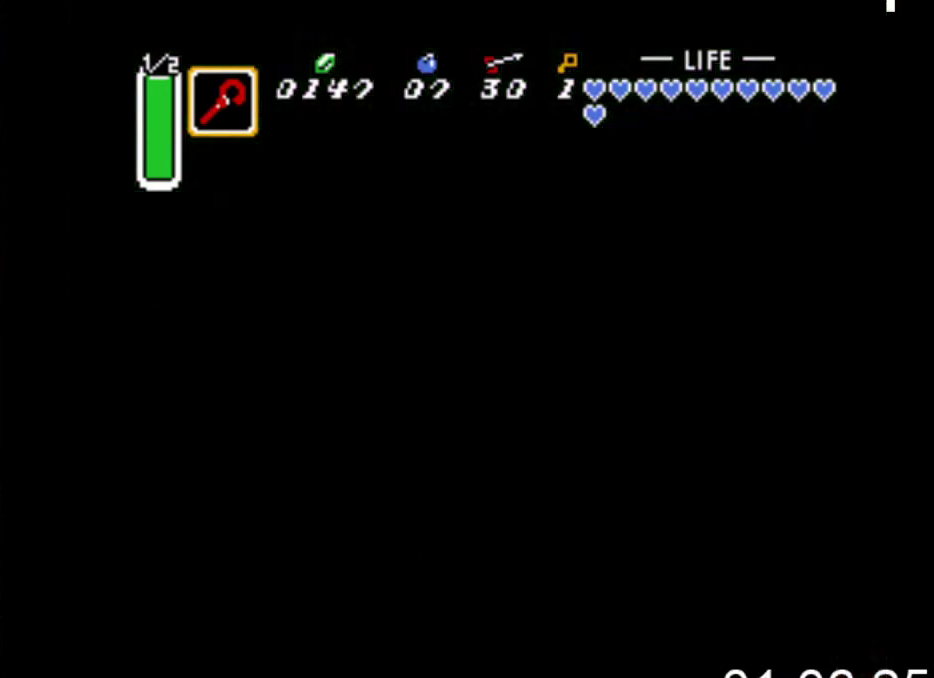
{"buttons": ["DPAD_DOWN", "DPAD_LEFT"], "events": [[267, "DPAD_DOWN", "down"], [367, "DPAD_LEFT", "down"]]}
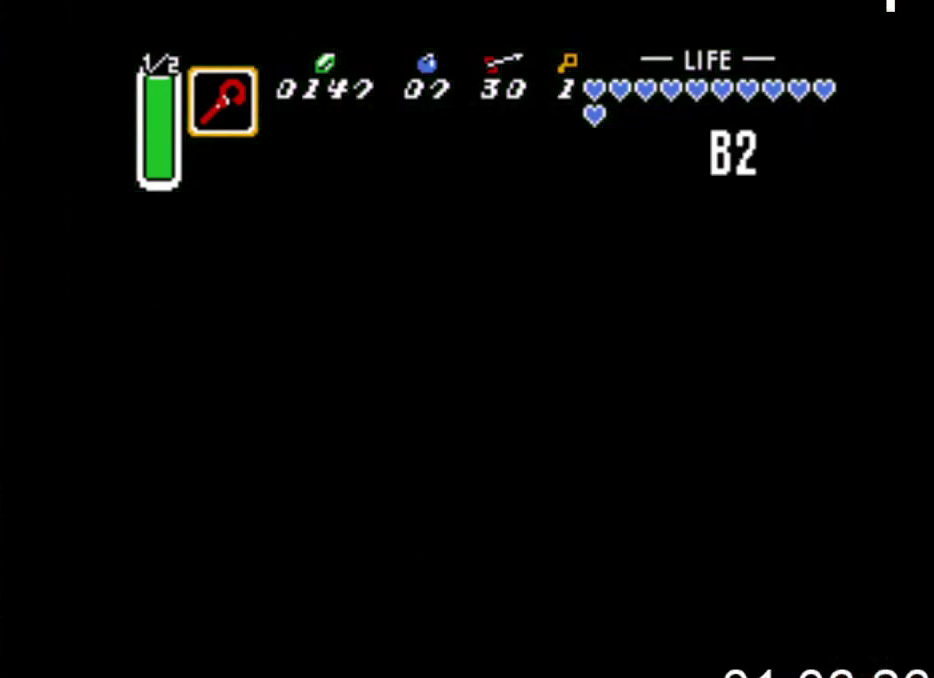
{"buttons": ["DPAD_DOWN", "DPAD_LEFT"], "events": [[167, "DPAD_DOWN", "up"], [500, "DPAD_DOWN", "down"]]}
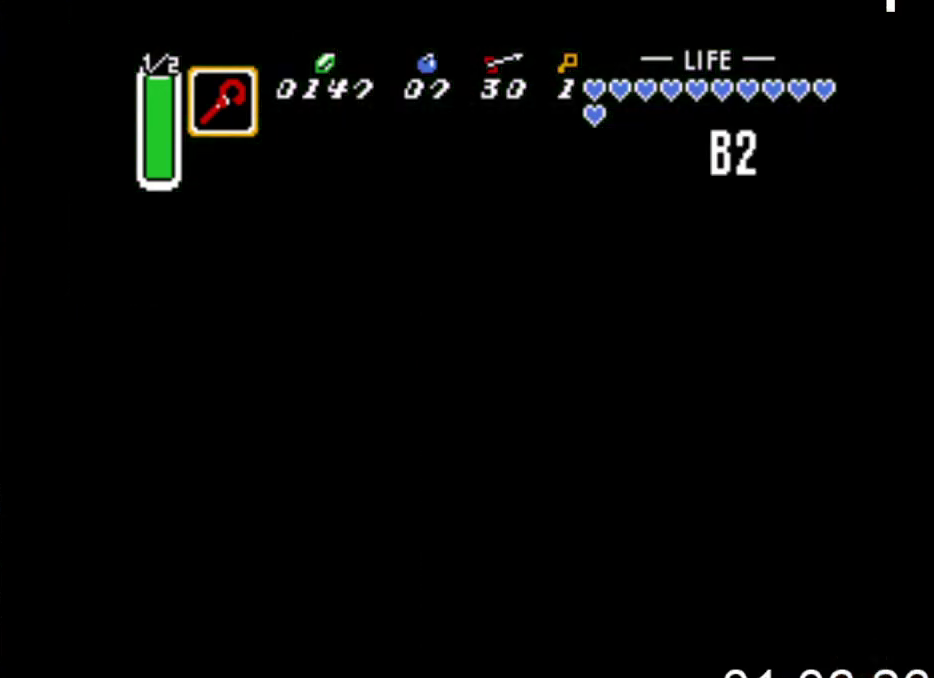
{"buttons": ["DPAD_DOWN", "DPAD_LEFT"], "events": []}
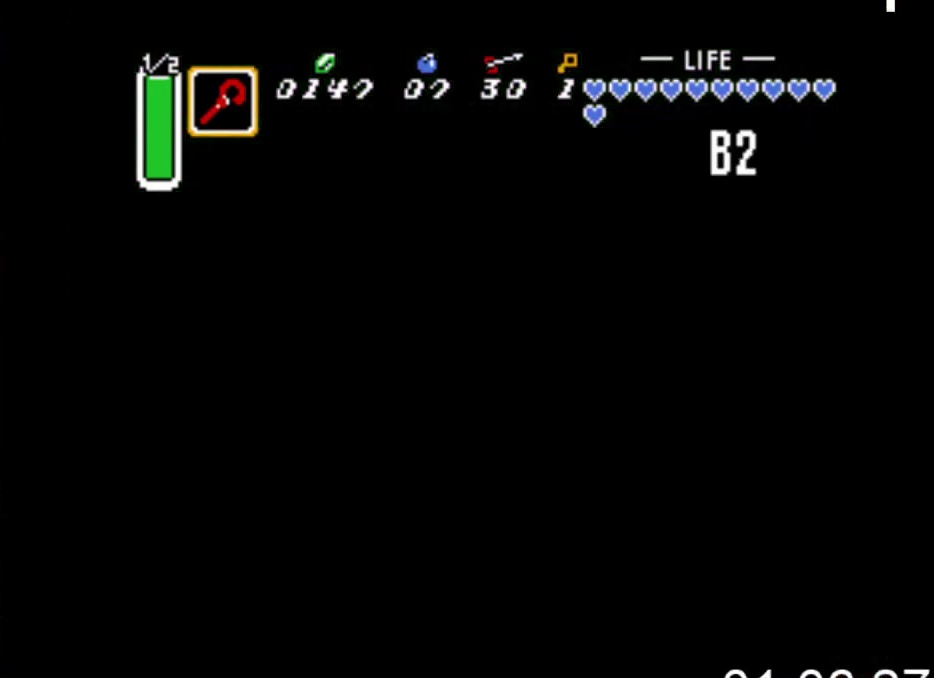
{"buttons": ["A", "DPAD_LEFT"], "events": [[167, "DPAD_DOWN", "up"], [333, "A", "down"]]}
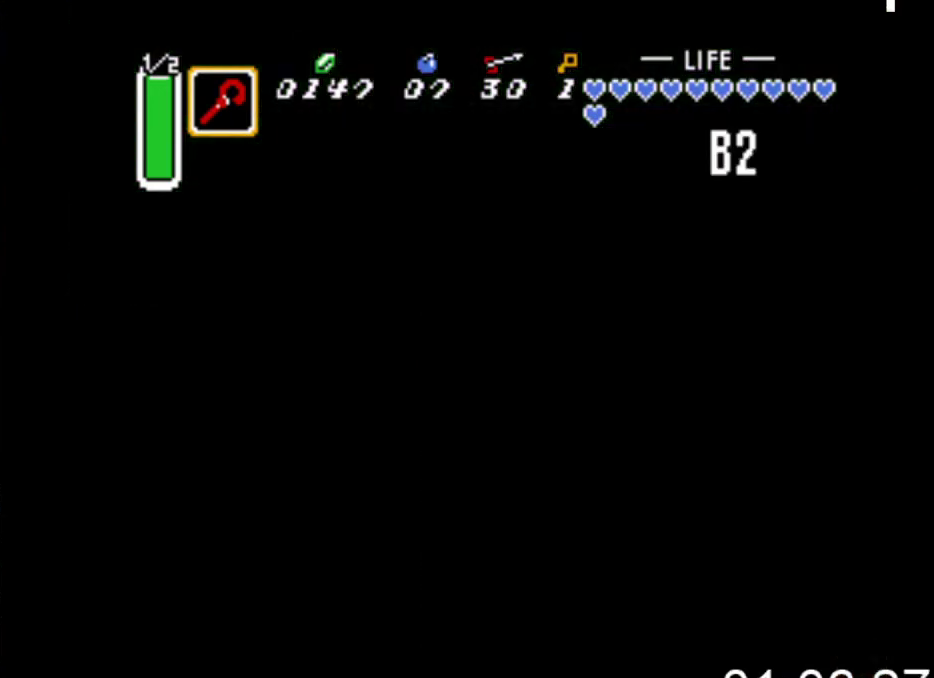
{"buttons": ["DPAD_DOWN"], "events": [[300, "A", "up"], [433, "DPAD_DOWN", "down"], [467, "DPAD_LEFT", "up"]]}
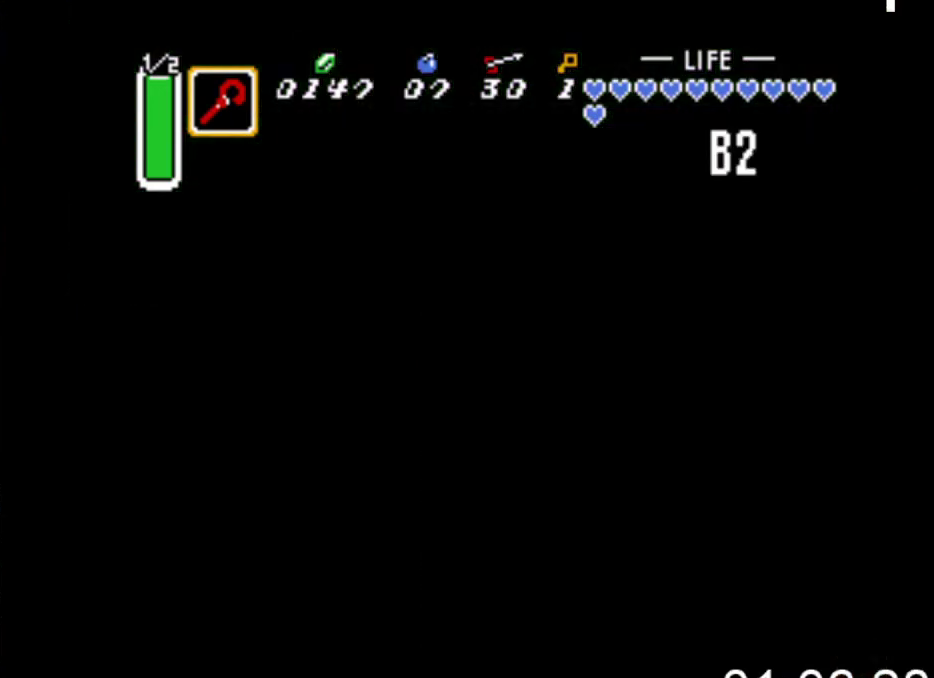
{"buttons": ["A", "DPAD_LEFT"], "events": [[33, "A", "down"], [200, "DPAD_DOWN", "up"], [233, "DPAD_LEFT", "down"]]}
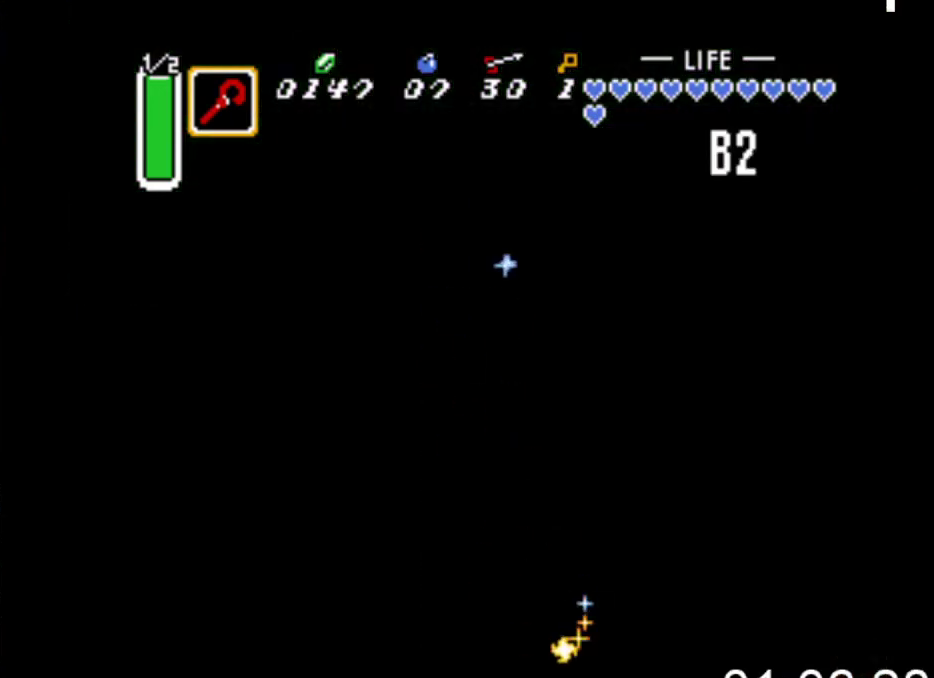
{"buttons": ["A", "DPAD_LEFT"], "events": []}
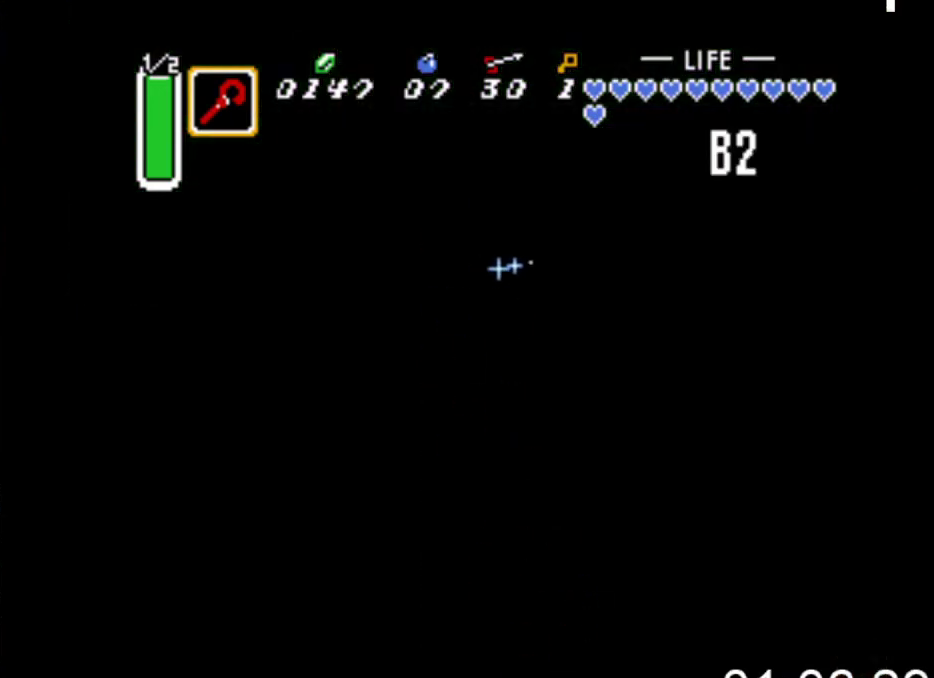
{"buttons": ["A", "DPAD_LEFT"], "events": []}
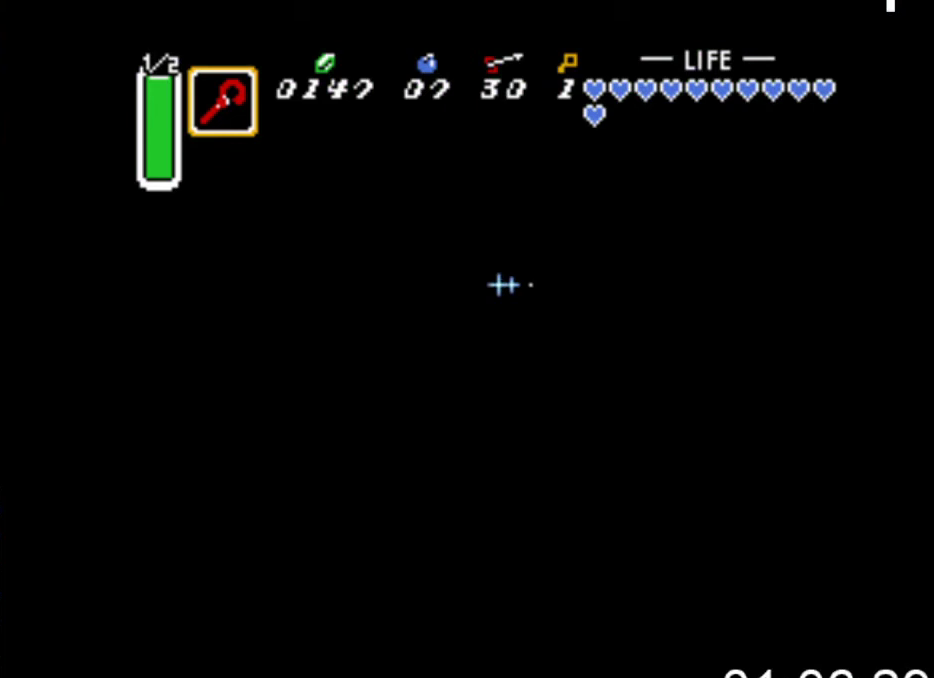
{"buttons": ["A", "DPAD_LEFT"], "events": []}
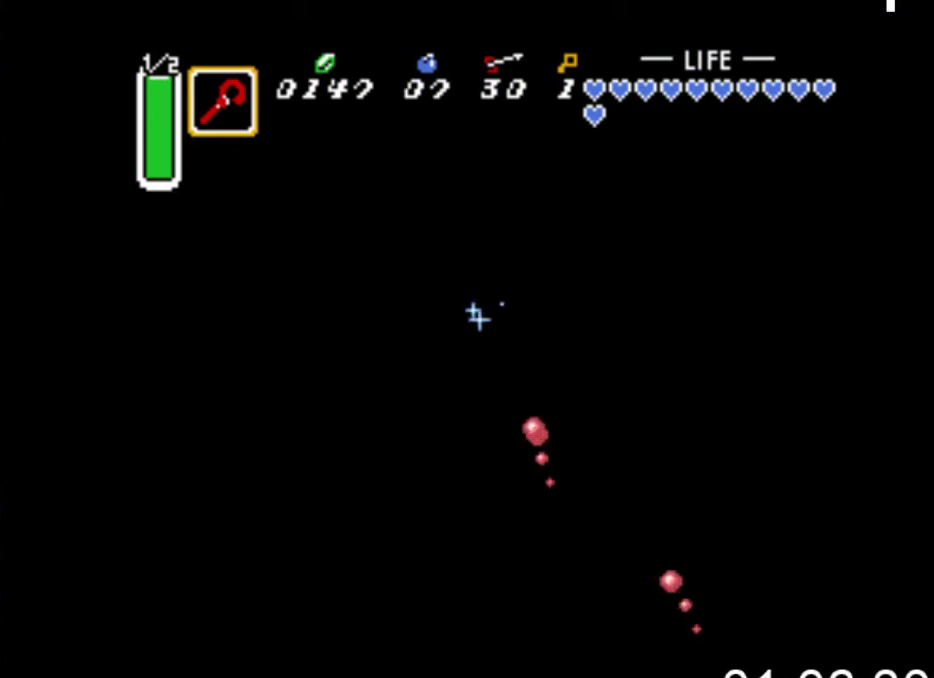
{"buttons": ["A", "DPAD_DOWN"], "events": [[133, "DPAD_DOWN", "down"], [133, "DPAD_LEFT", "up"], [433, "DPAD_DOWN", "up"], [500, "DPAD_DOWN", "down"]]}
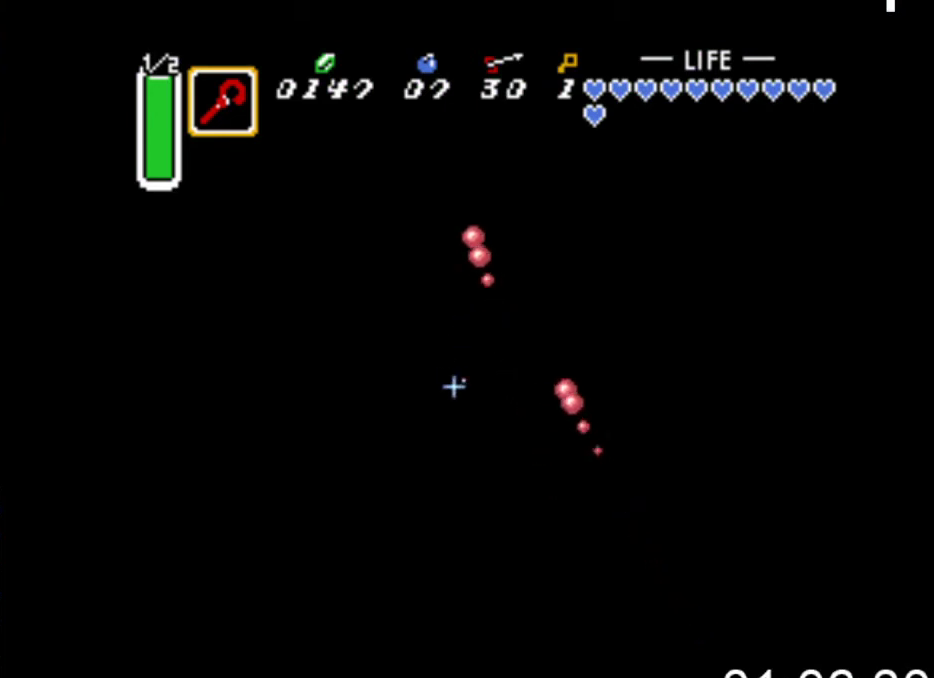
{"buttons": ["A"], "events": [[367, "DPAD_DOWN", "up"]]}